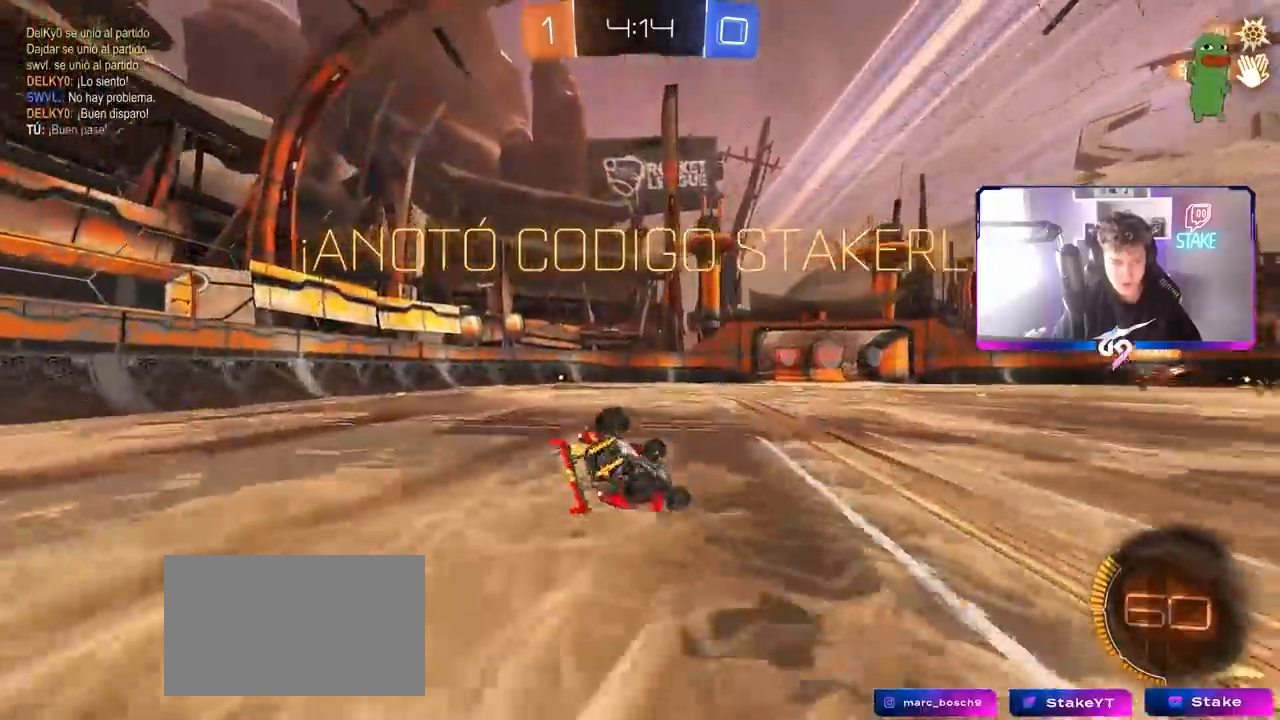
Gameplay with keyboard and mouse; each line is a JSON object with the keys and mouse buttons held at the frame after it. "events" lists presses ("down") and releases ("up") of "1", "2", "3", "4", "5", "a", "alt", "c", "caps_lock", "ctrl", "d", "e", "f", "g", "q", "r", "s", "shift", "space", "t", "tab", "v", "w", "x", "z", "mouse_left", "mouse_wheel" and "mouse_right" between this image and that frame as [ms after this image, input, new state], when the widget could be followed in between. "mouse_left", "mouse_wheel", "mouse_right" = the "left", "wheel", "right" buttons of the "mouse" list. No other keys are recorded. "wheel" means that the mouse wheel is clicked or scrolled. "mouse_move" is the direction in which the mouse moves at that frame (one of eight, or "still"), when it could be read.
{"keys": [], "mouse": [], "mouse_move": "still", "events": [[67, "s", "up"], [267, "s", "down"], [400, "a", "up"], [400, "s", "up"], [450, "shift", "up"]]}
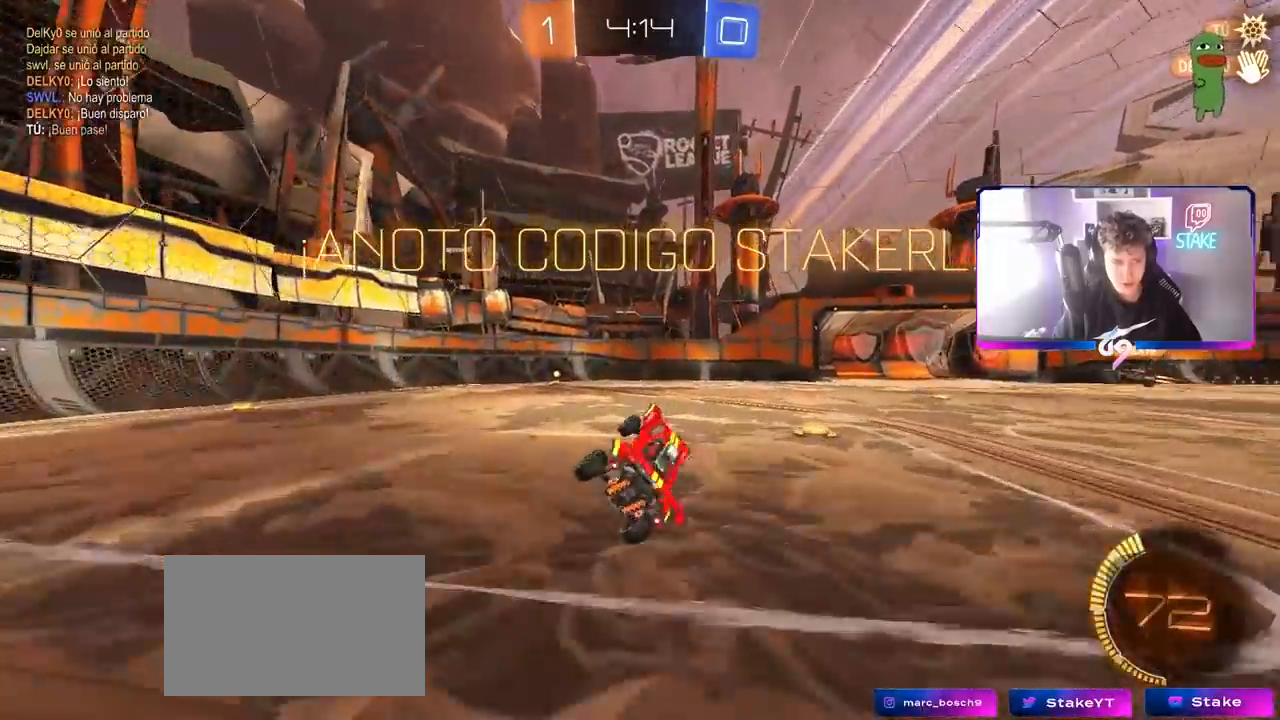
{"keys": ["tab"], "mouse": [], "mouse_move": "still", "events": [[467, "tab", "down"]]}
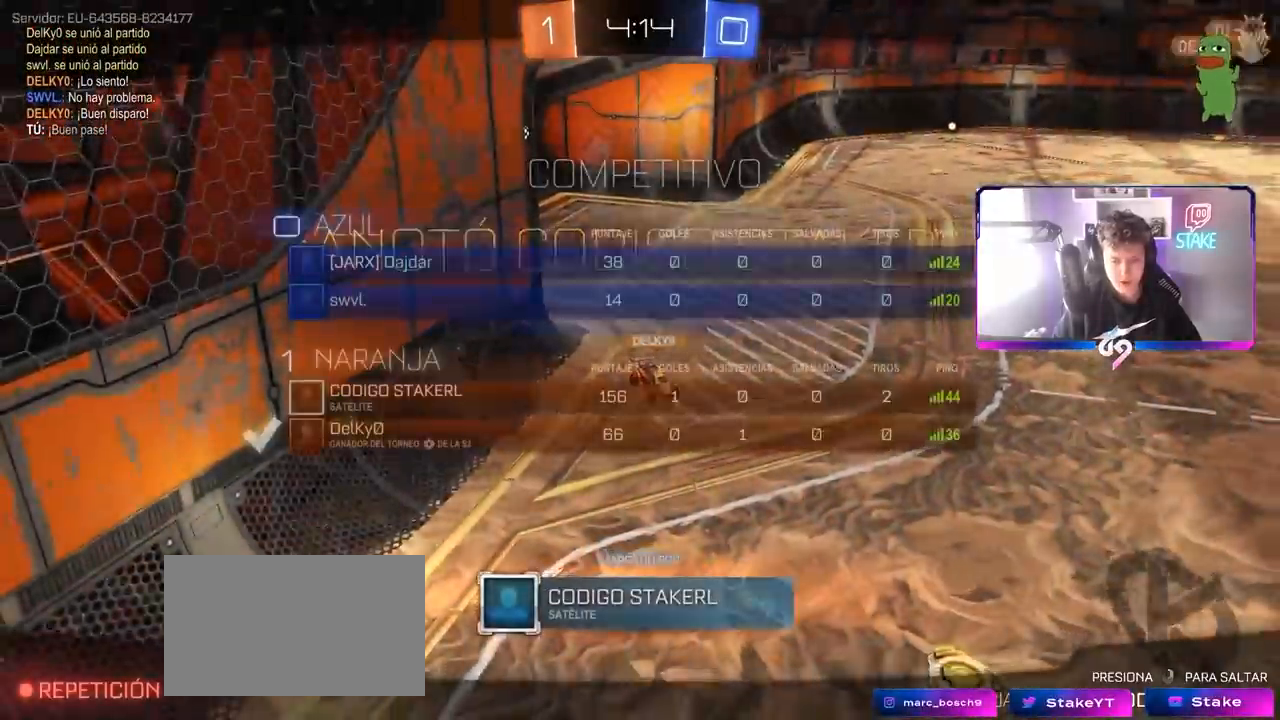
{"keys": ["tab"], "mouse": ["right"], "mouse_move": "still", "events": [[250, "mouse_right", "down"], [350, "mouse_right", "up"], [433, "mouse_right", "down"]]}
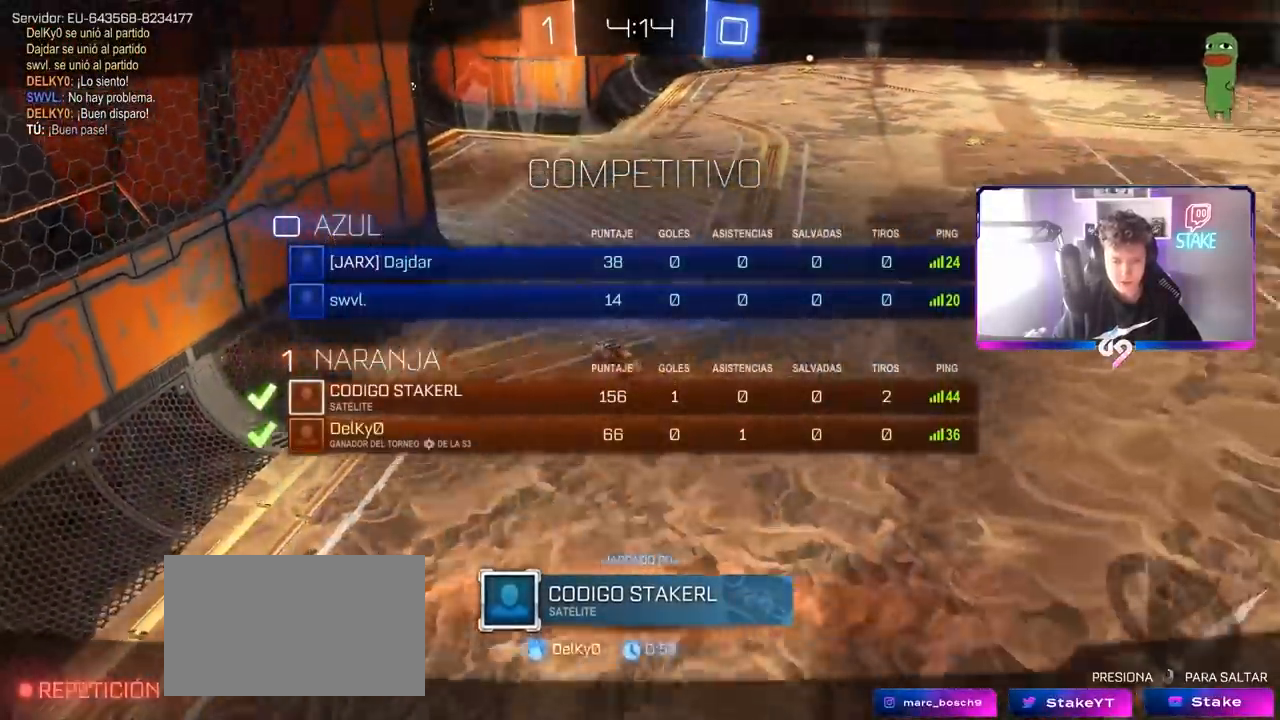
{"keys": ["d", "w"], "mouse": [], "events": [[167, "mouse_right", "up"], [267, "mouse_right", "down"], [417, "w", "down"], [450, "mouse_right", "up"], [467, "d", "down"], [467, "tab", "up"]]}
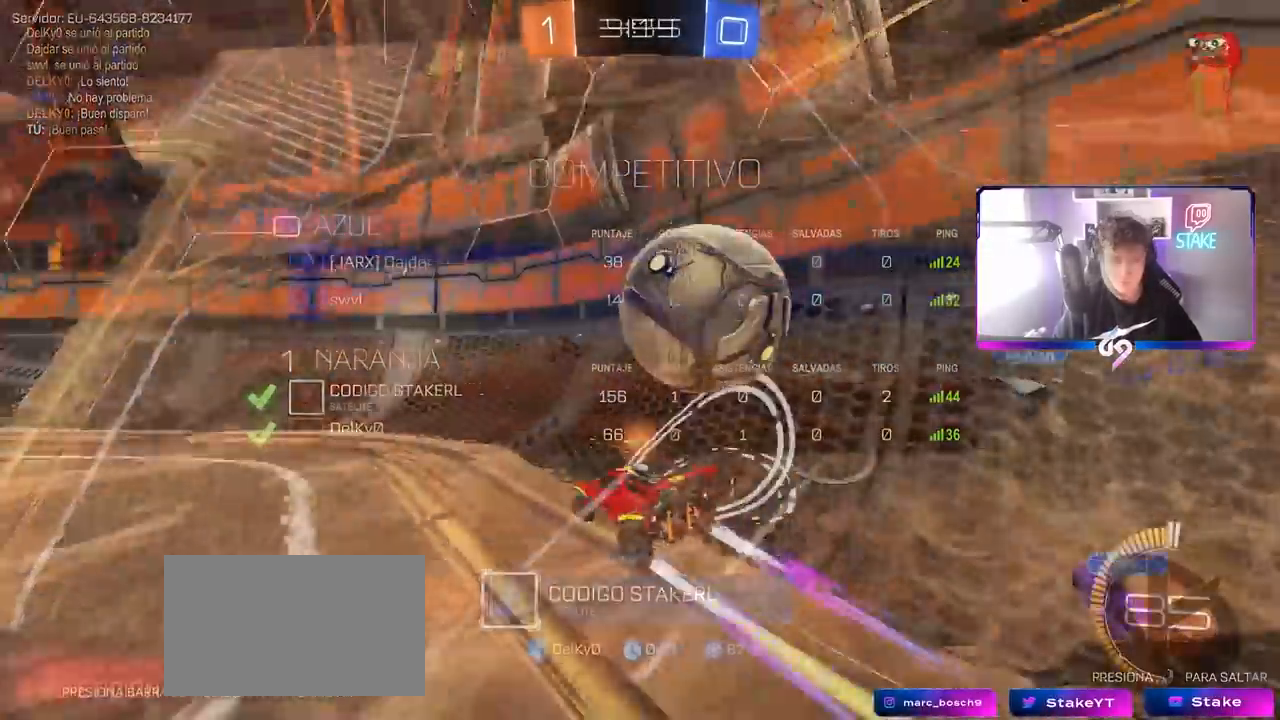
{"keys": ["d", "s"], "mouse": [], "mouse_move": "still", "events": [[17, "d", "up"], [17, "mouse_left", "down"], [150, "d", "down"], [200, "mouse_left", "up"], [200, "w", "up"], [250, "s", "down"]]}
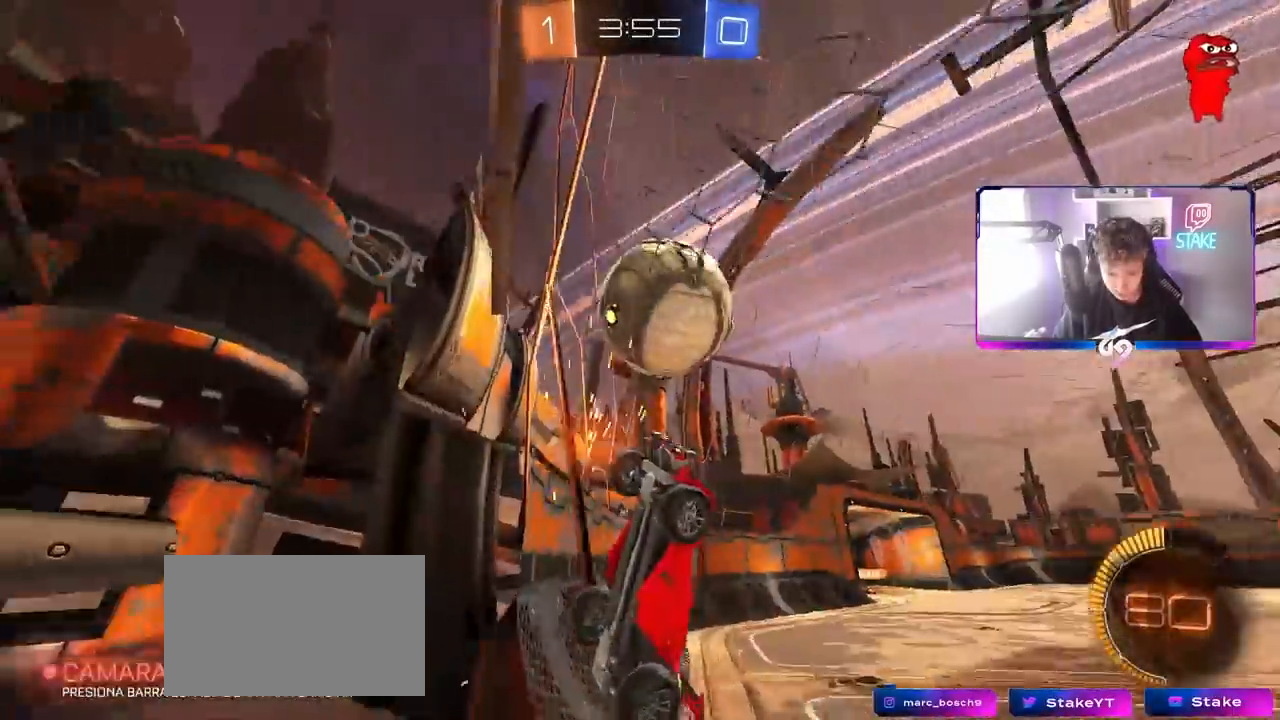
{"keys": ["a", "w"], "mouse": [], "mouse_move": "still", "events": [[83, "s", "up"], [167, "a", "down"], [167, "d", "up"], [167, "w", "down"], [317, "shift", "down"], [417, "shift", "up"]]}
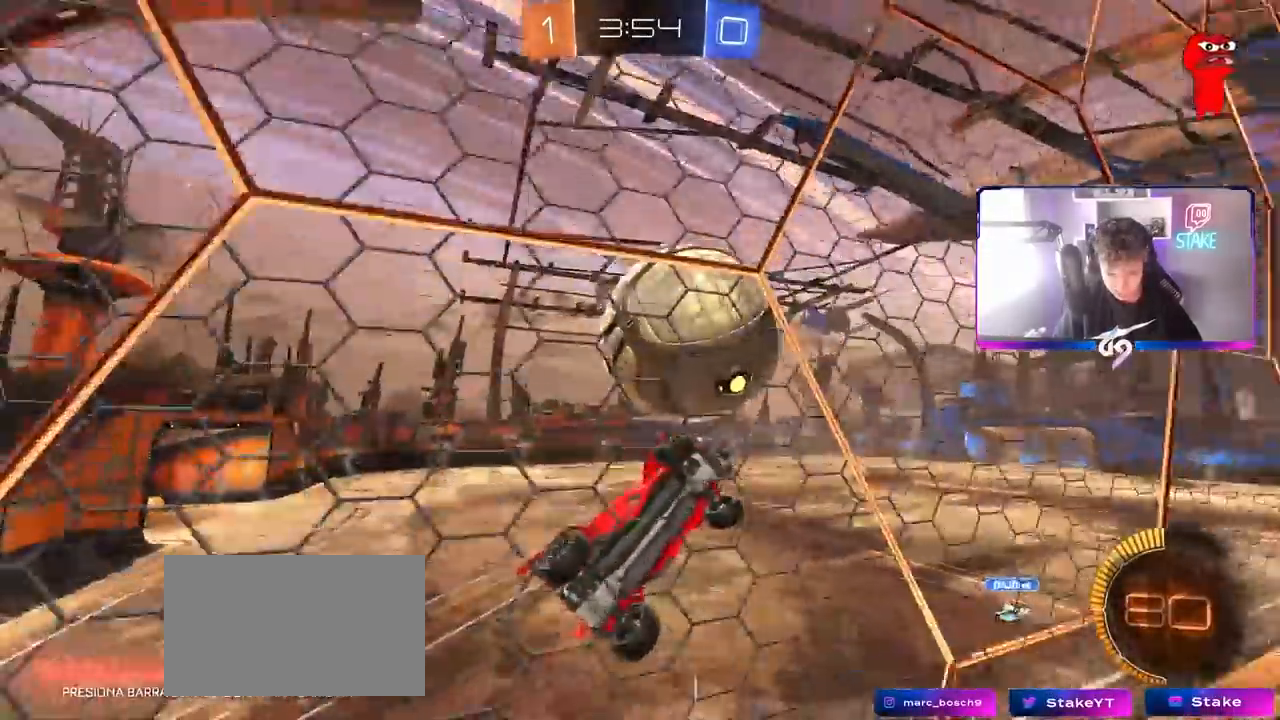
{"keys": ["a", "s"], "mouse": [], "mouse_move": "up", "events": [[83, "mouse_left", "down"], [133, "a", "up"], [233, "mouse_right", "down"], [233, "w", "up"], [283, "mouse_left", "up"], [333, "a", "down"], [383, "s", "down"], [467, "mouse_right", "up"]]}
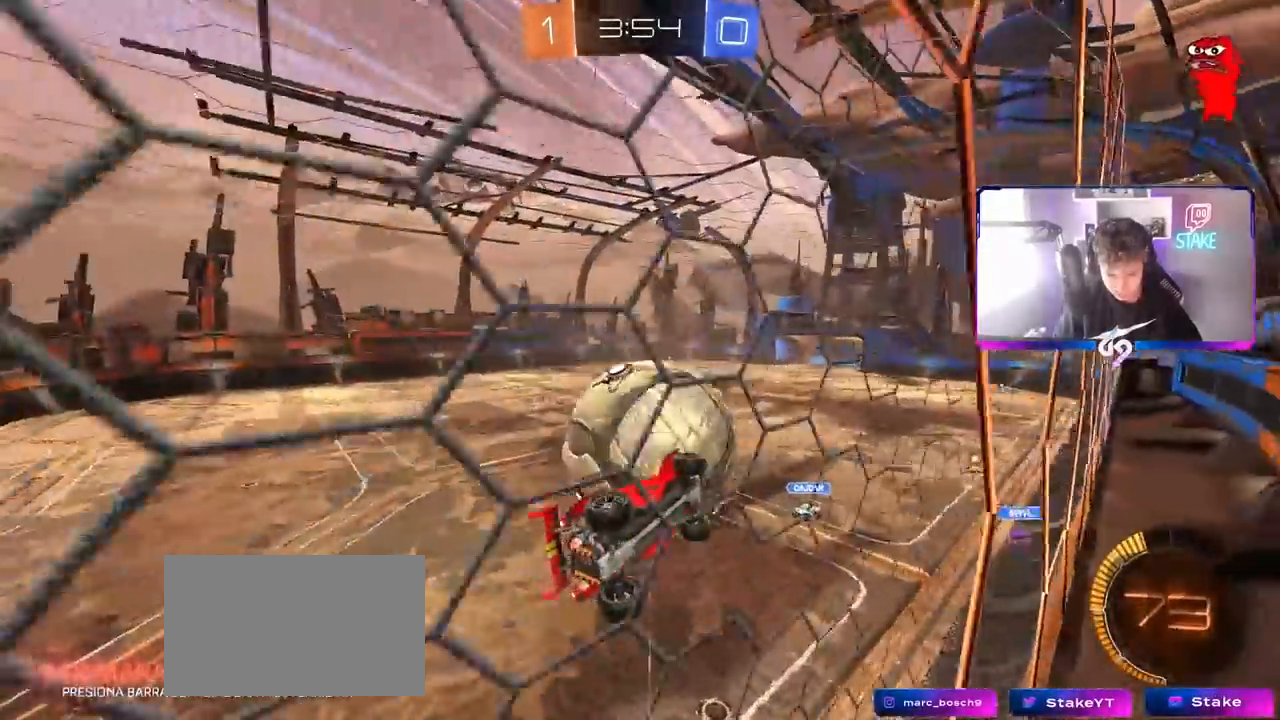
{"keys": ["d", "w"], "mouse": ["left"], "mouse_move": "still", "events": [[17, "s", "up"], [67, "mouse_left", "down"], [67, "shift", "down"], [117, "mouse_left", "up"], [117, "s", "down"], [267, "mouse_left", "down"], [300, "s", "up"], [383, "a", "up"], [383, "d", "down"], [383, "shift", "up"], [433, "w", "down"]]}
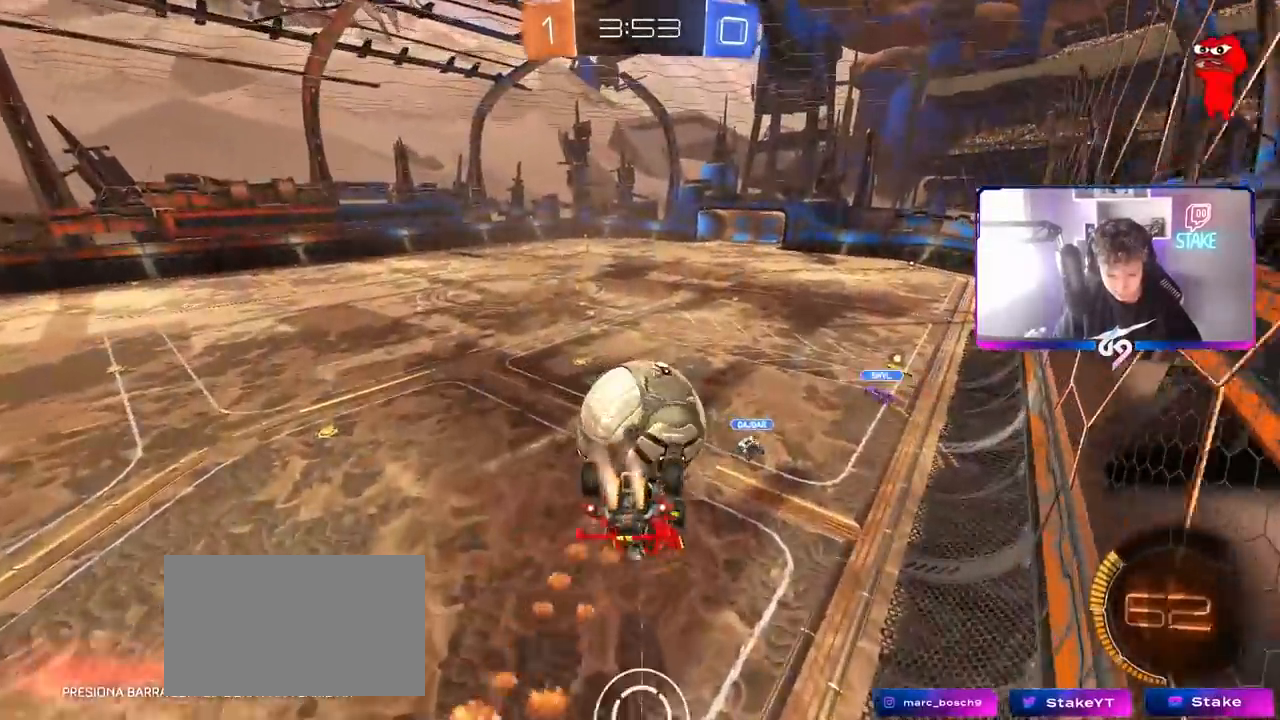
{"keys": ["a", "w"], "mouse": ["left"], "mouse_move": "still", "events": [[33, "a", "down"], [33, "d", "up"], [183, "w", "up"], [217, "a", "up"], [317, "d", "down"], [367, "d", "up"], [417, "w", "down"], [450, "a", "down"]]}
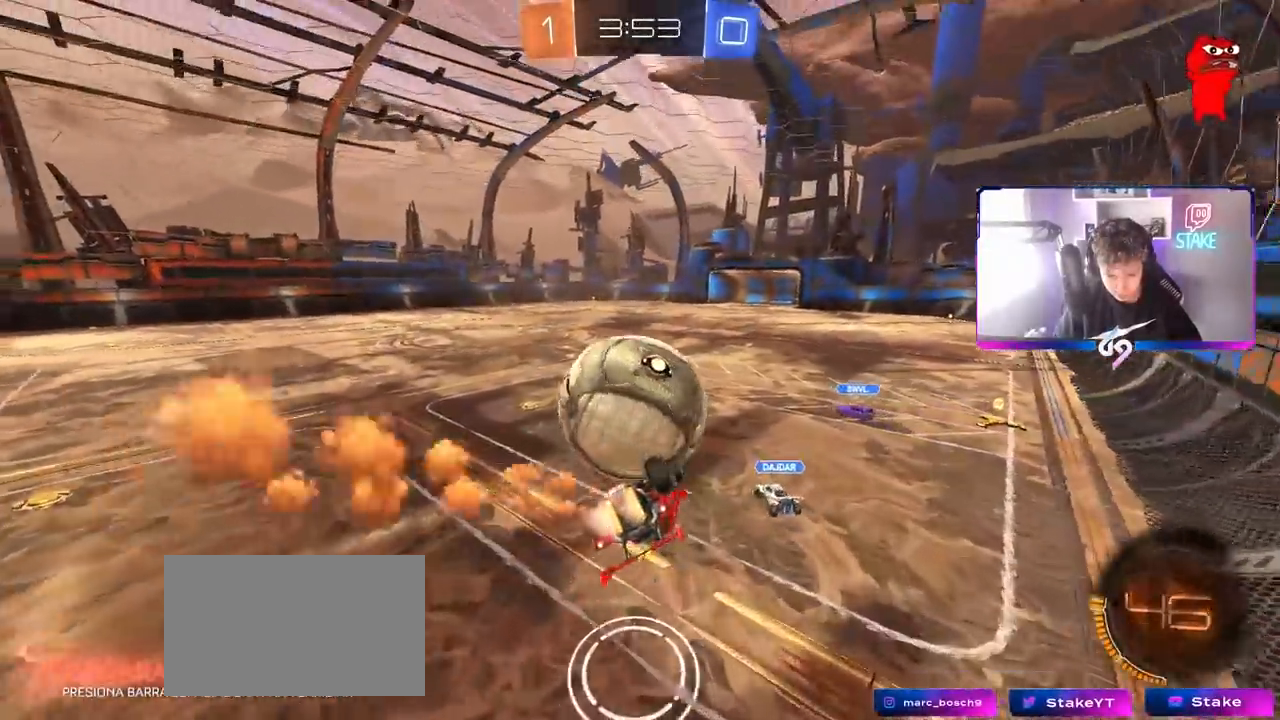
{"keys": ["a", "s", "shift"], "mouse": ["left"], "mouse_move": "still", "events": [[50, "shift", "down"], [100, "mouse_right", "down"], [150, "w", "up"], [183, "s", "down"], [333, "mouse_right", "up"]]}
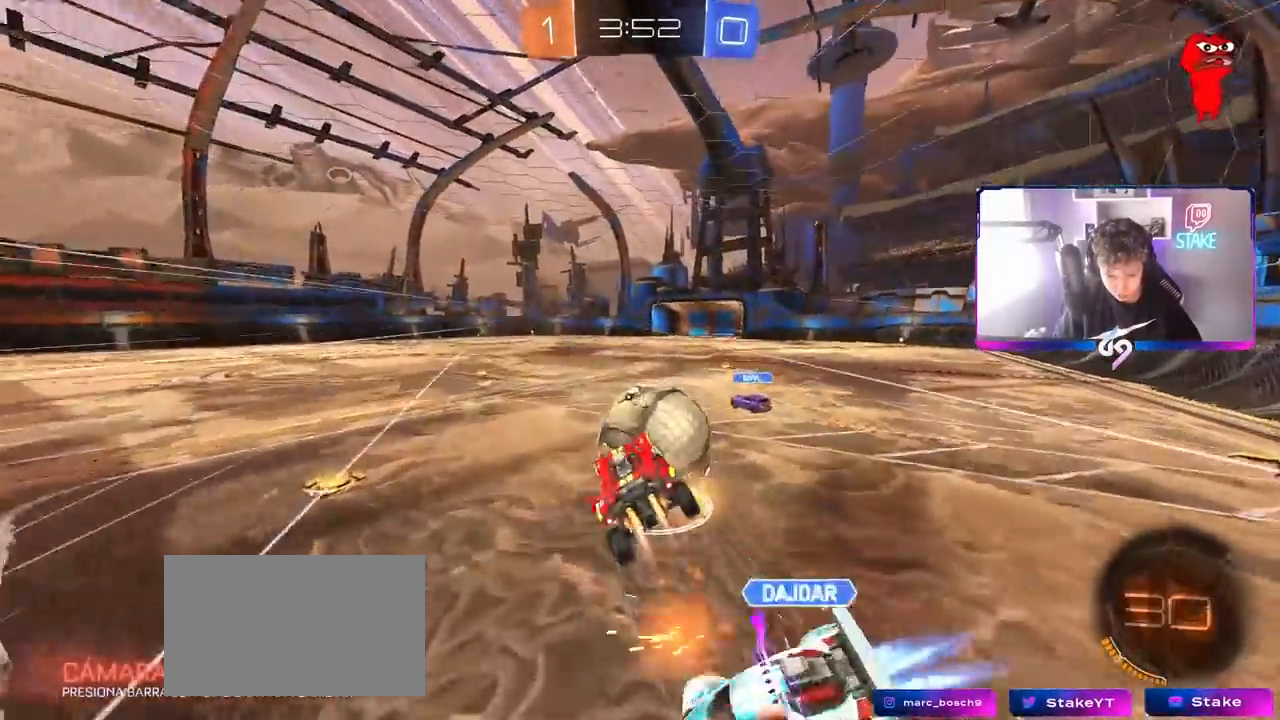
{"keys": ["d", "s", "shift"], "mouse": [], "mouse_move": "still", "events": [[67, "d", "down"], [67, "shift", "up"], [100, "a", "up"], [150, "shift", "down"], [300, "mouse_left", "up"], [350, "s", "up"], [417, "s", "down"]]}
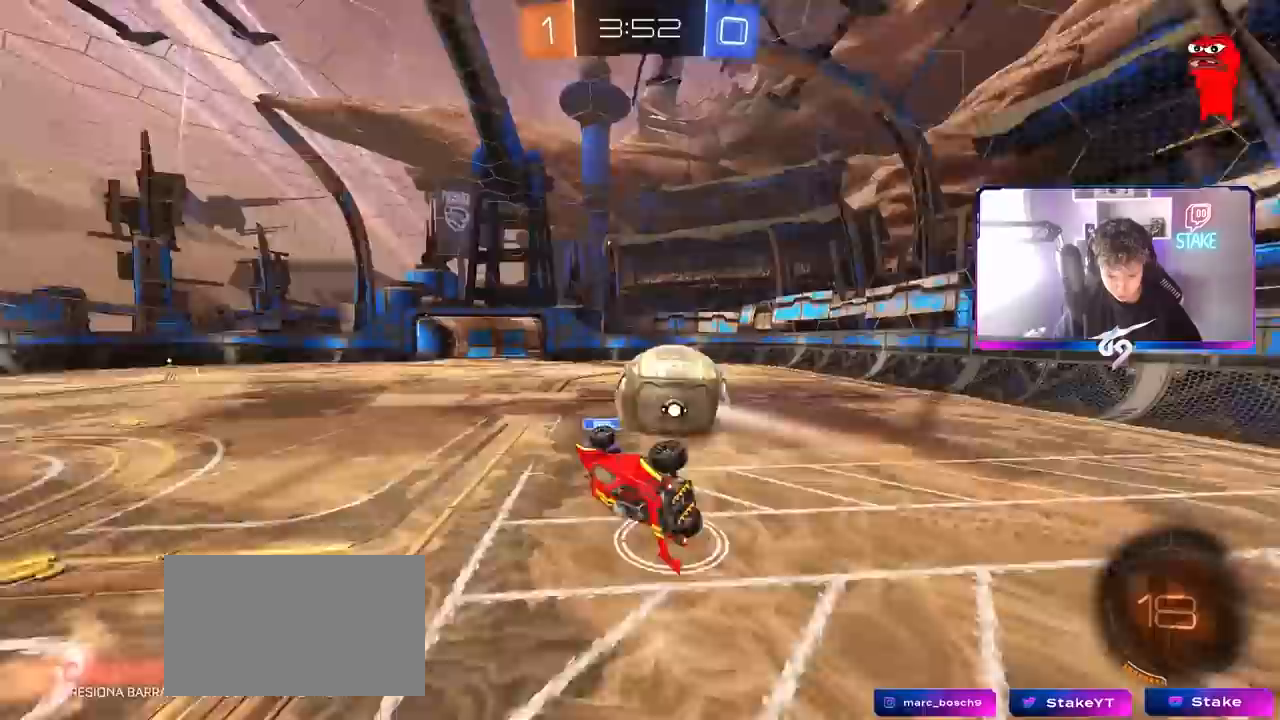
{"keys": ["d"], "mouse": [], "mouse_move": "still", "events": [[183, "d", "up"], [183, "s", "up"], [183, "shift", "up"], [367, "a", "down"], [400, "a", "up"], [500, "d", "down"]]}
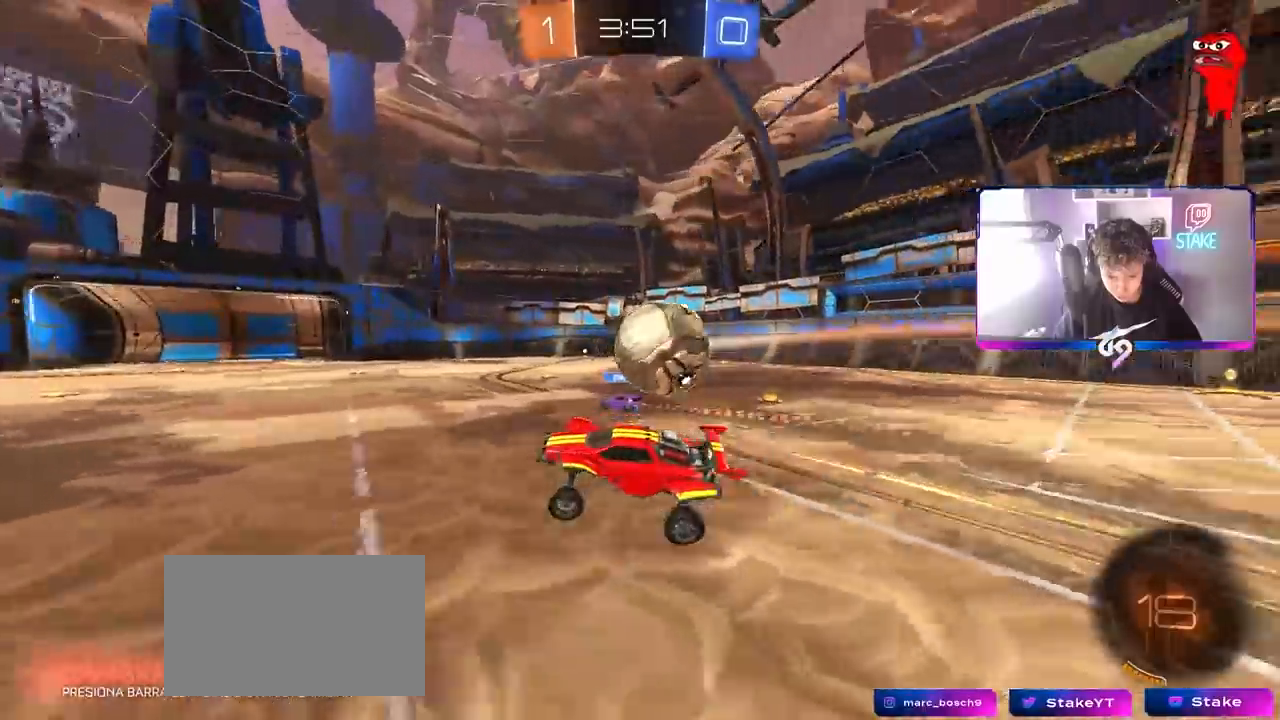
{"keys": ["d"], "mouse": [], "mouse_move": "still", "events": [[100, "s", "down"], [233, "a", "down"], [233, "d", "up"], [417, "a", "up"], [467, "d", "down"], [467, "s", "up"]]}
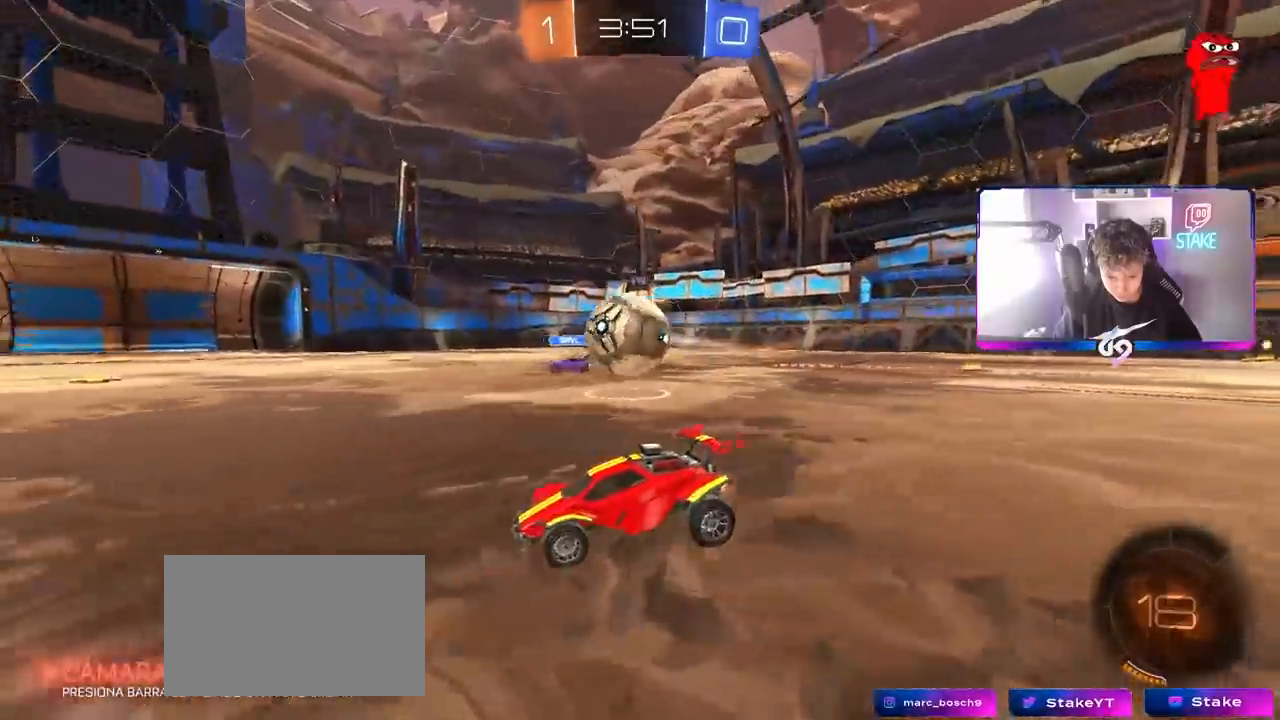
{"keys": ["a", "w"], "mouse": [], "mouse_move": "still", "events": [[17, "d", "up"], [67, "d", "down"], [150, "w", "down"], [200, "a", "down"], [200, "d", "up"], [300, "shift", "down"], [383, "shift", "up"]]}
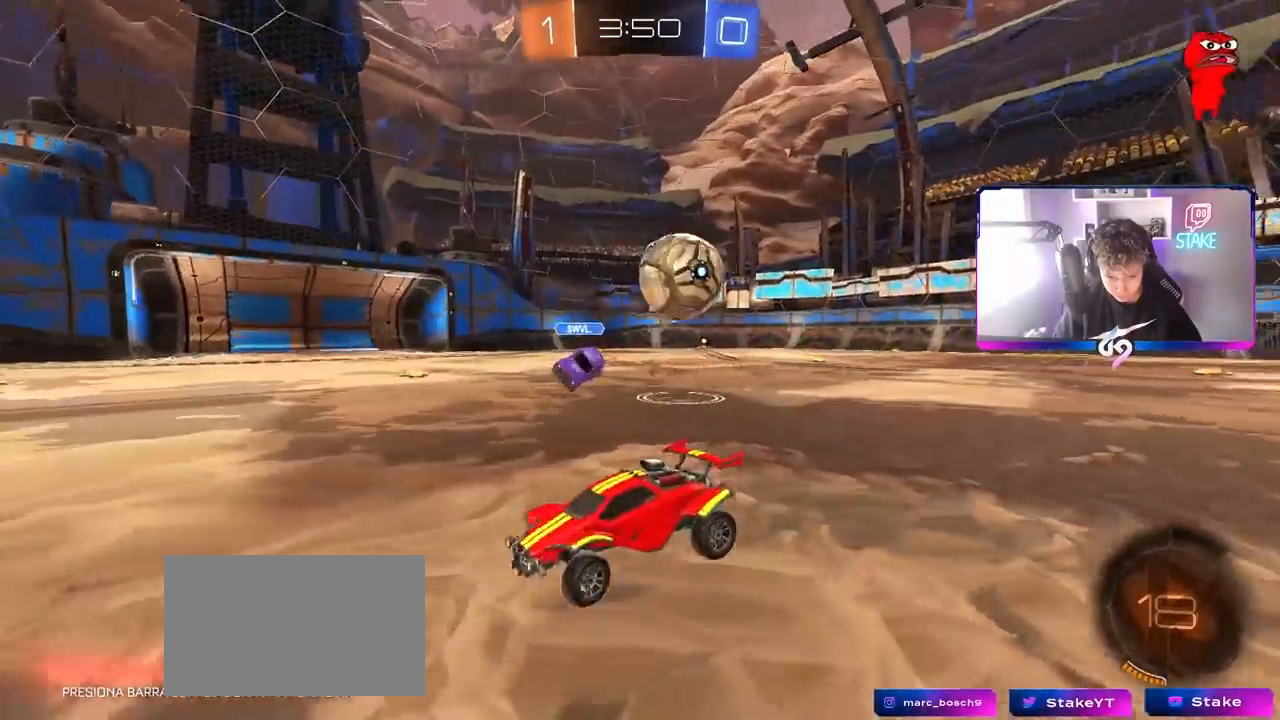
{"keys": ["space", "w"], "mouse": ["left", "right"], "mouse_move": "still", "events": [[267, "mouse_left", "down"], [317, "a", "up"], [317, "mouse_right", "down"], [417, "mouse_right", "up"], [450, "mouse_right", "down"], [500, "space", "down"]]}
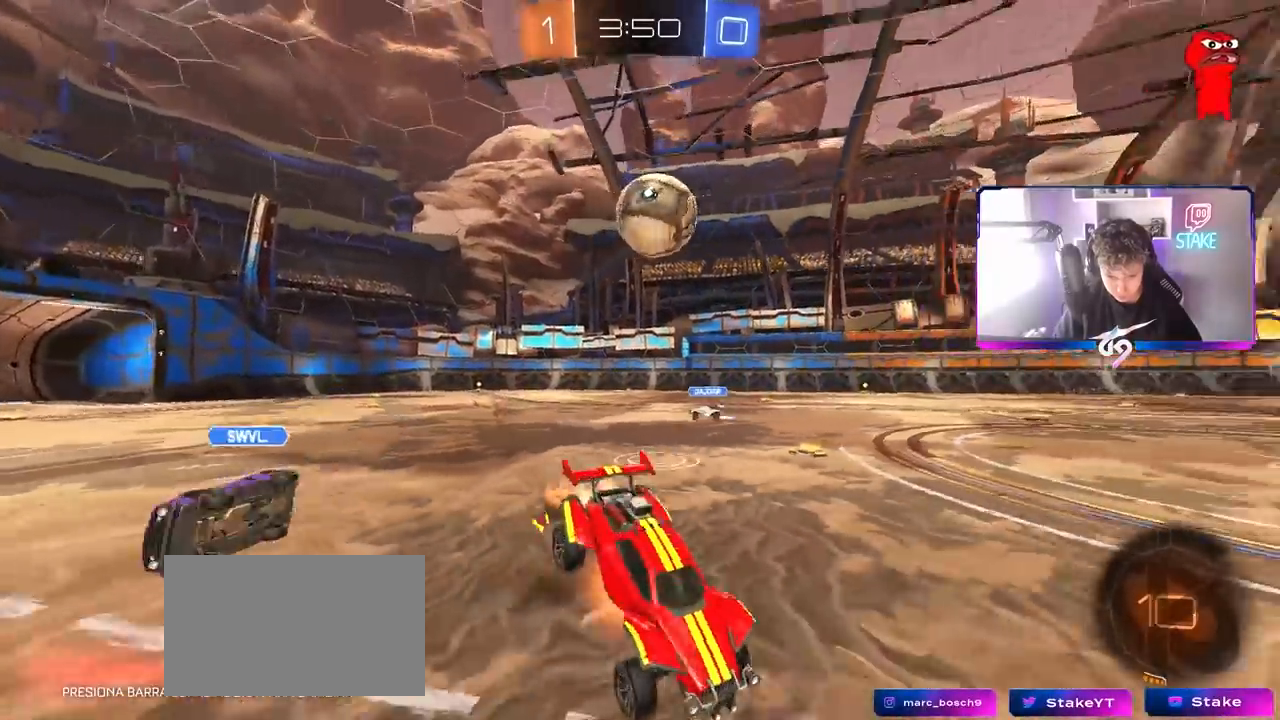
{"keys": ["w"], "mouse": [], "mouse_move": "still", "events": [[100, "mouse_left", "up"], [200, "mouse_right", "up"], [200, "space", "up"]]}
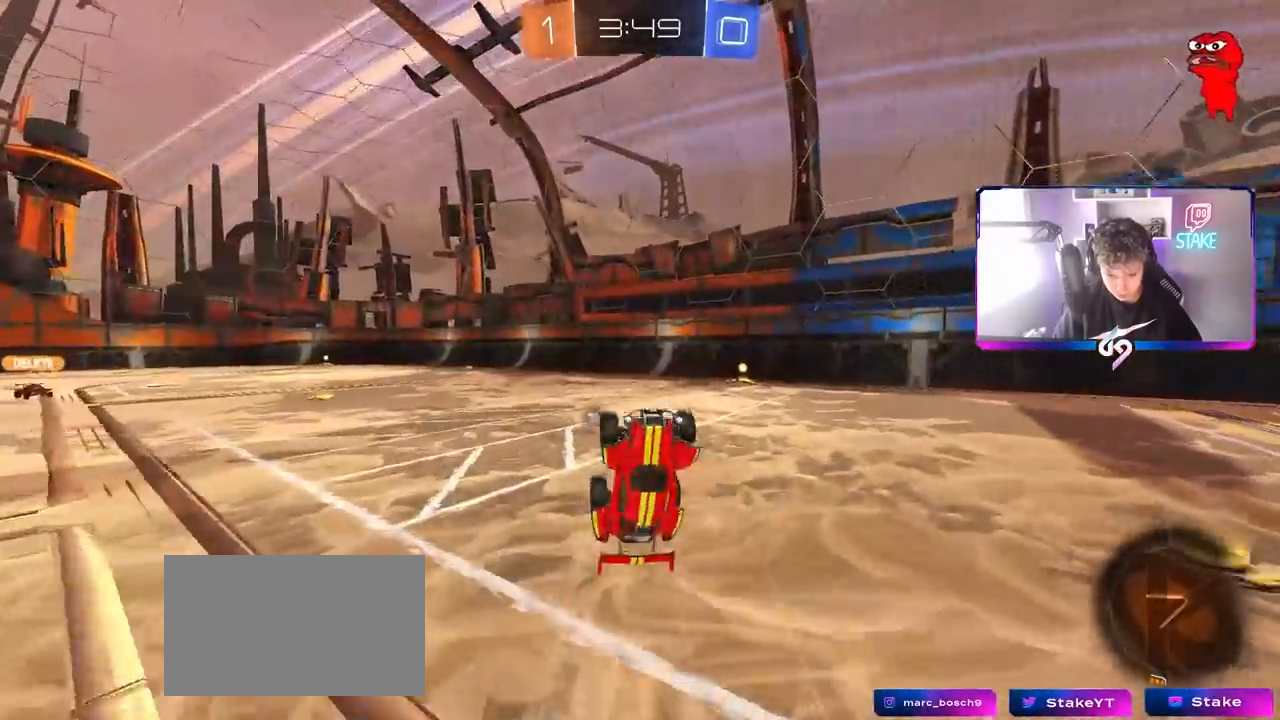
{"keys": ["d"], "mouse": [], "mouse_move": "still", "events": [[17, "d", "down"], [67, "w", "up"], [300, "space", "down"], [350, "d", "up"], [433, "d", "down"], [483, "space", "up"]]}
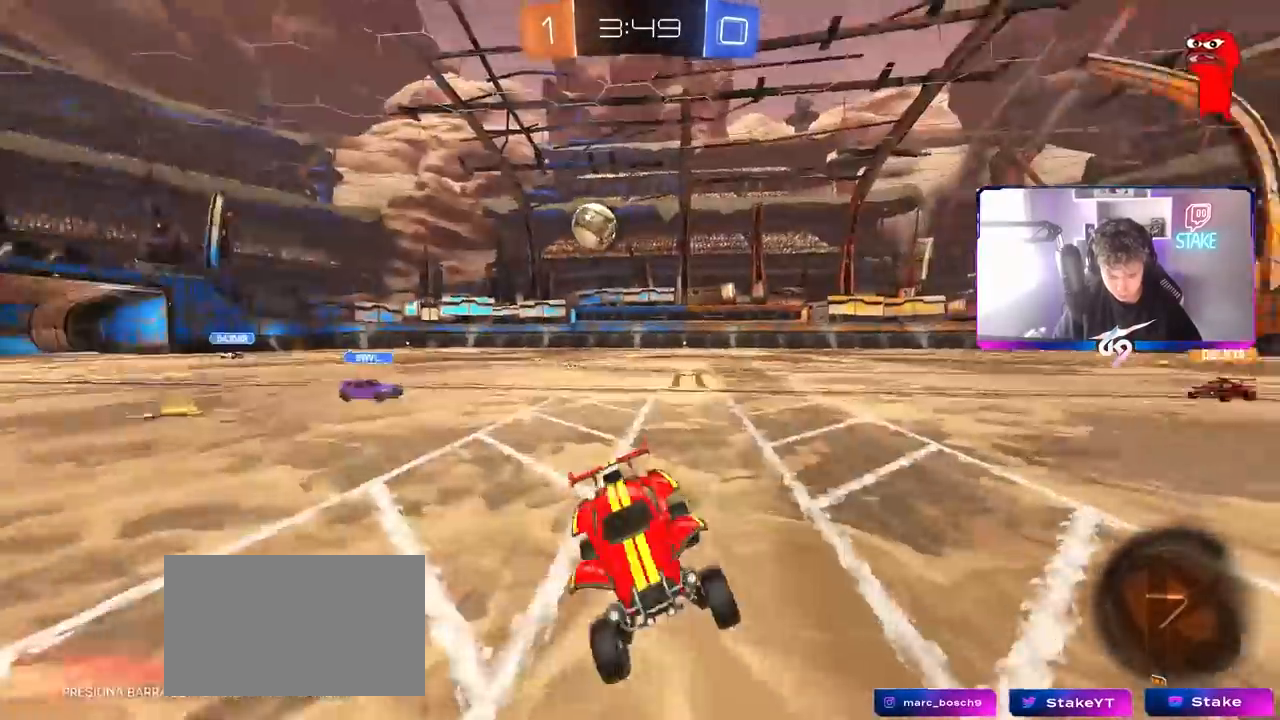
{"keys": ["a", "w"], "mouse": [], "mouse_move": "still", "events": [[33, "w", "down"], [267, "d", "up"], [317, "a", "down"], [317, "shift", "down"], [450, "shift", "up"]]}
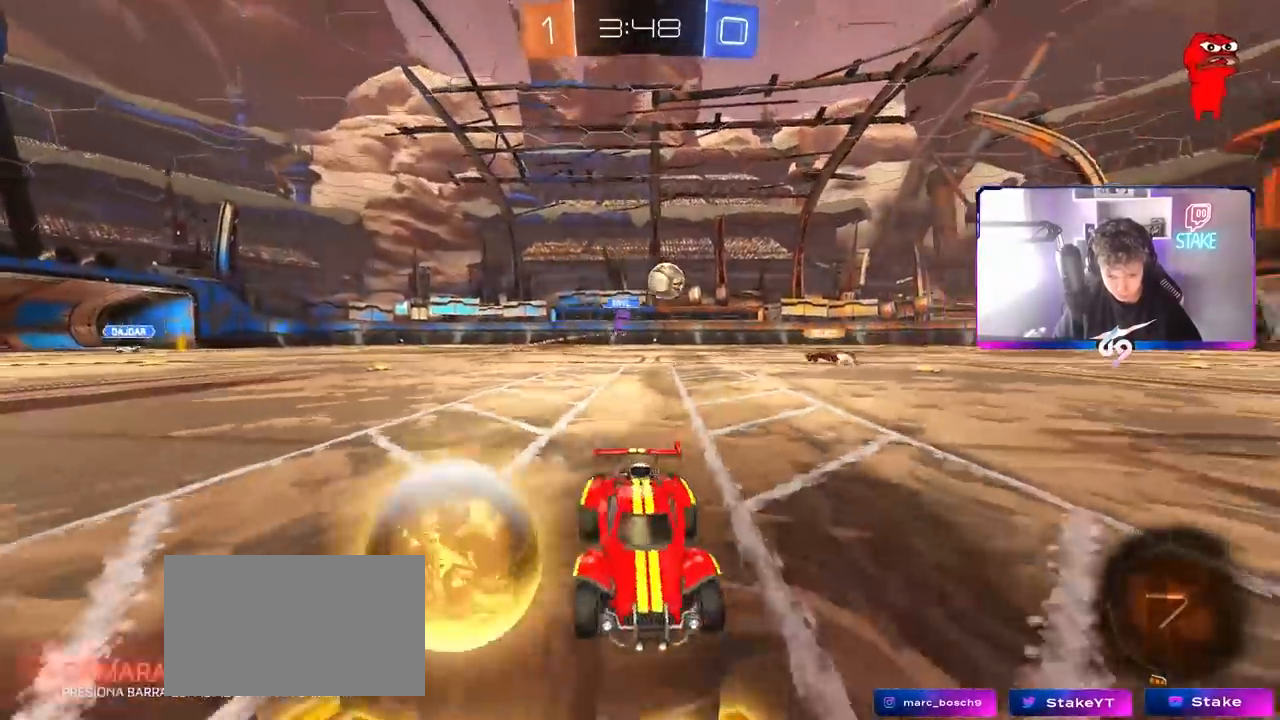
{"keys": ["a", "w"], "mouse": [], "mouse_move": "still", "events": []}
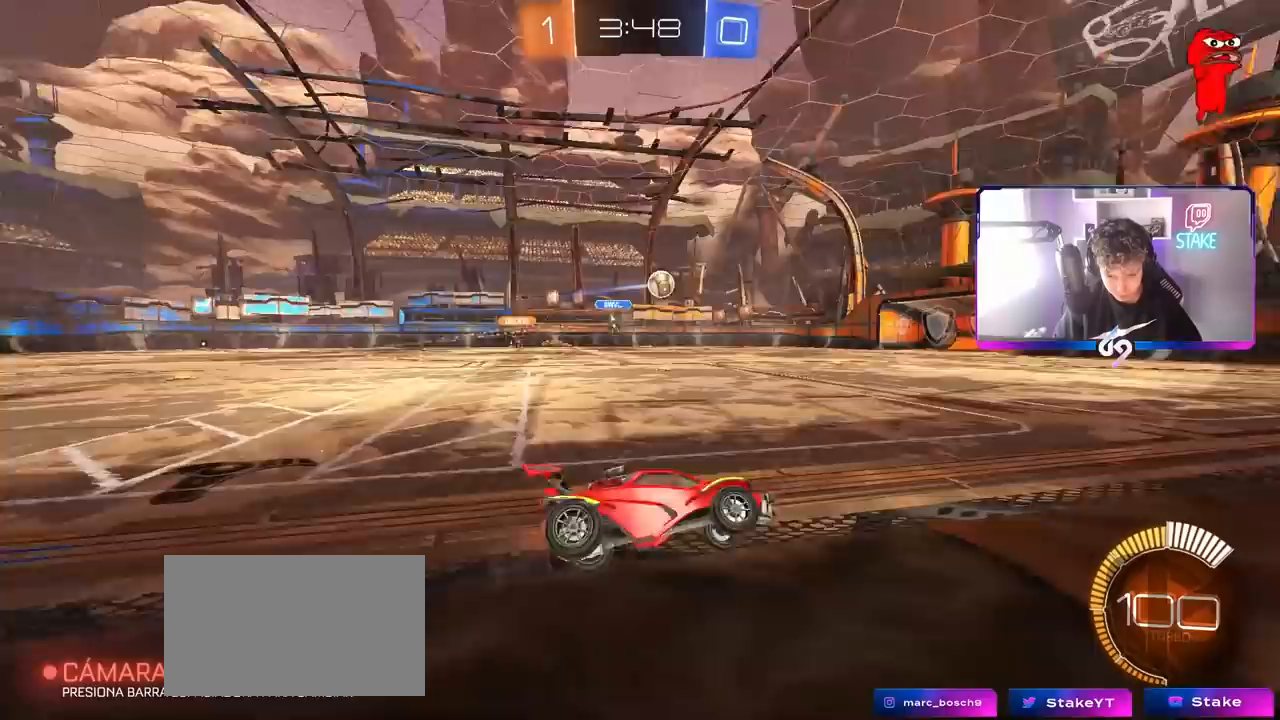
{"keys": ["w"], "mouse": [], "mouse_move": "still", "events": [[200, "a", "up"]]}
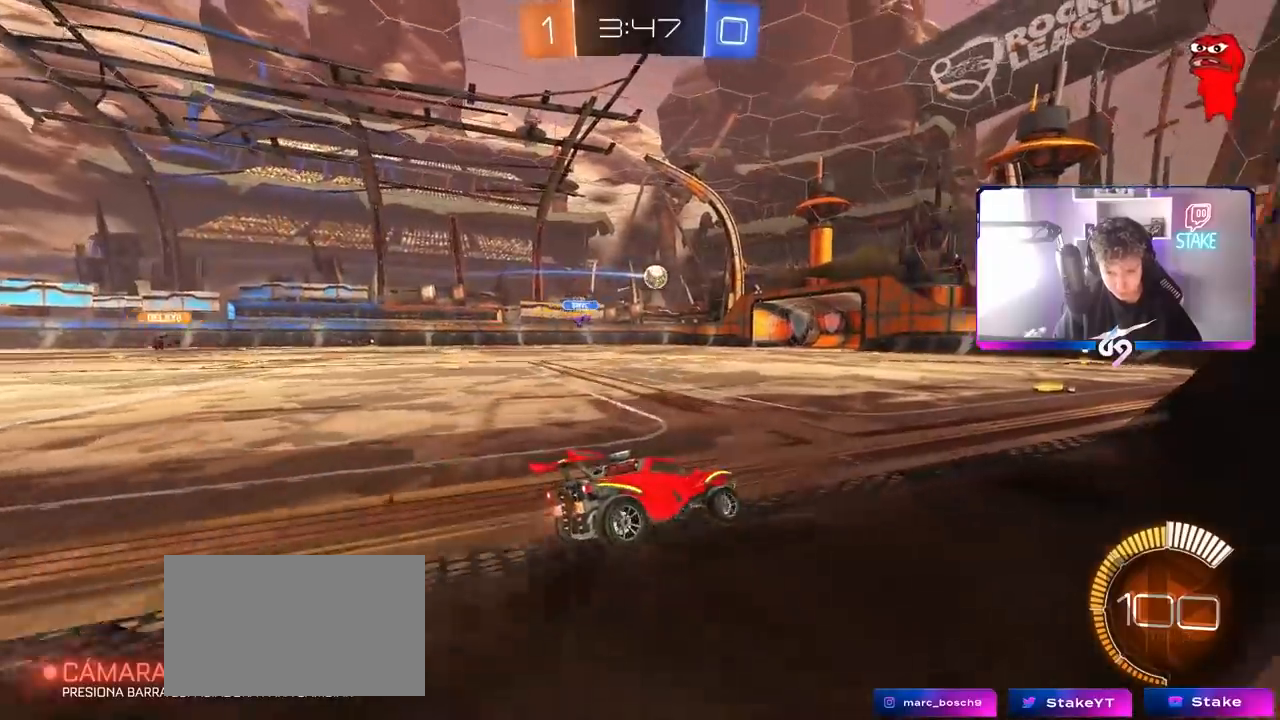
{"keys": [], "mouse": [], "mouse_move": "still", "events": [[83, "w", "up"], [233, "s", "down"], [367, "s", "up"]]}
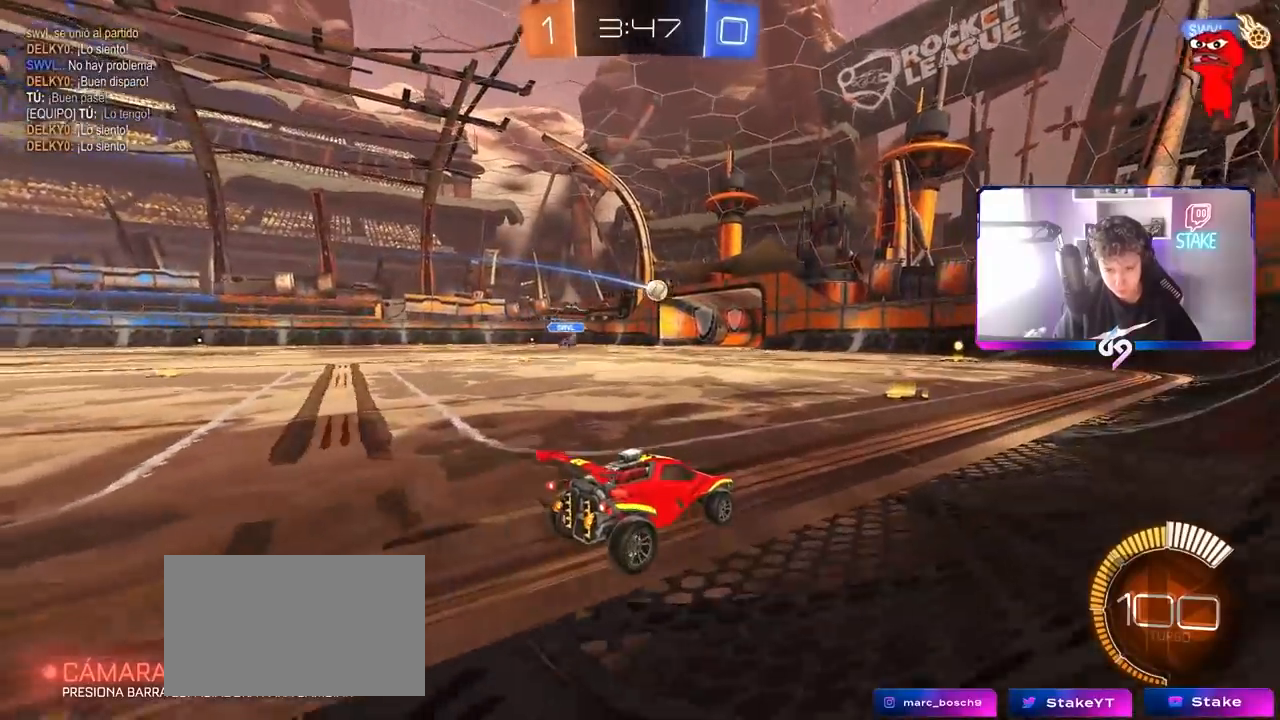
{"keys": ["a", "s"], "mouse": [], "mouse_move": "still", "events": [[417, "a", "down"], [417, "s", "down"]]}
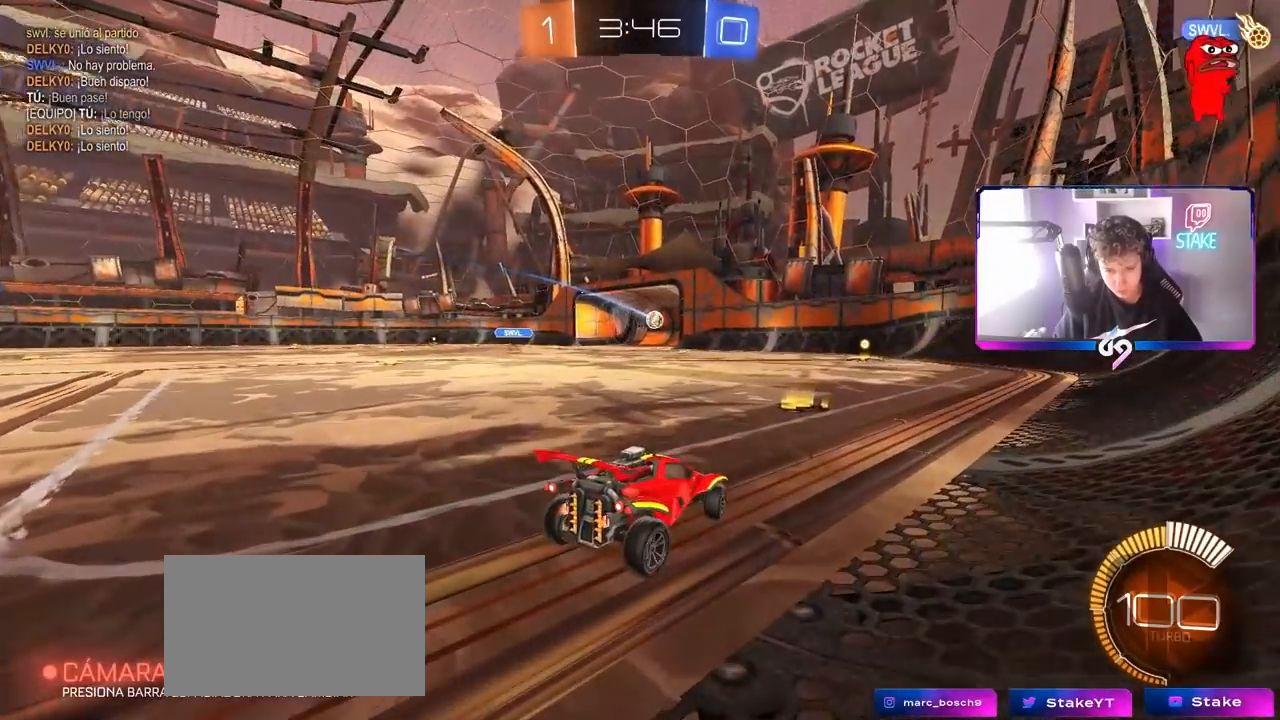
{"keys": ["w"], "mouse": [], "mouse_move": "still", "events": [[67, "s", "up"], [100, "a", "up"], [350, "w", "down"]]}
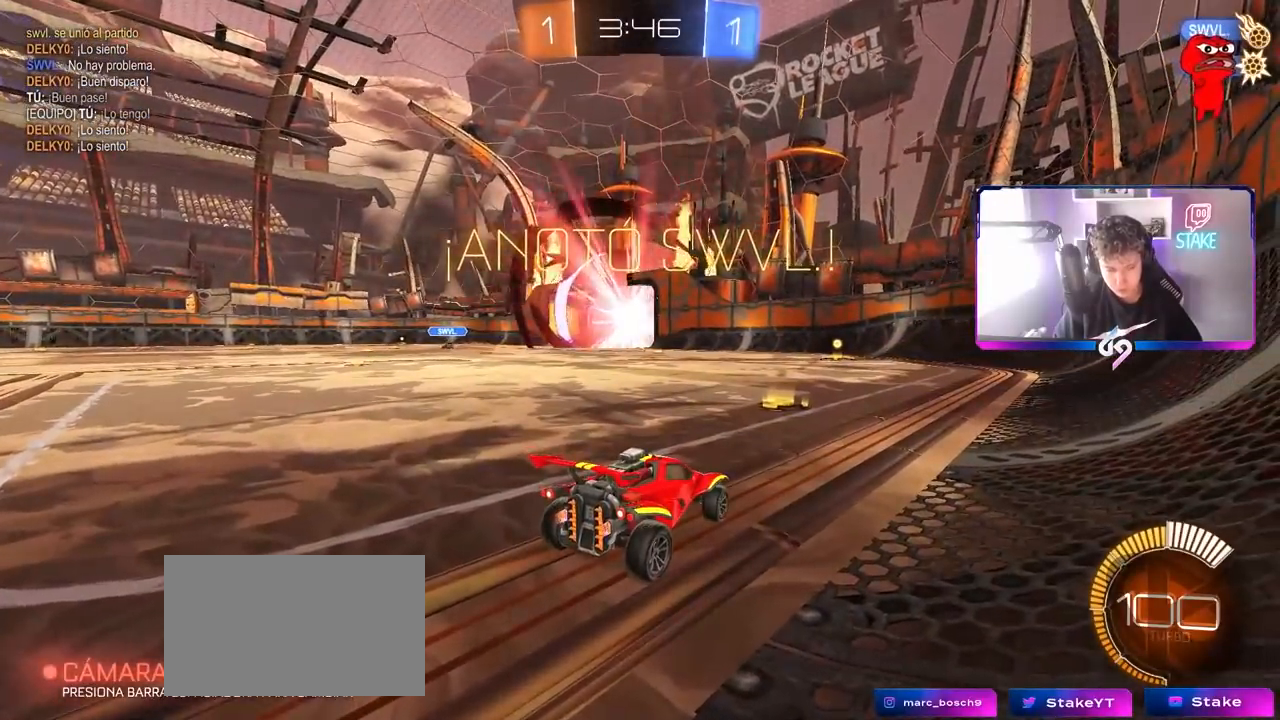
{"keys": ["a", "w"], "mouse": ["left"], "mouse_move": "still", "events": [[83, "mouse_left", "down"], [267, "a", "down"]]}
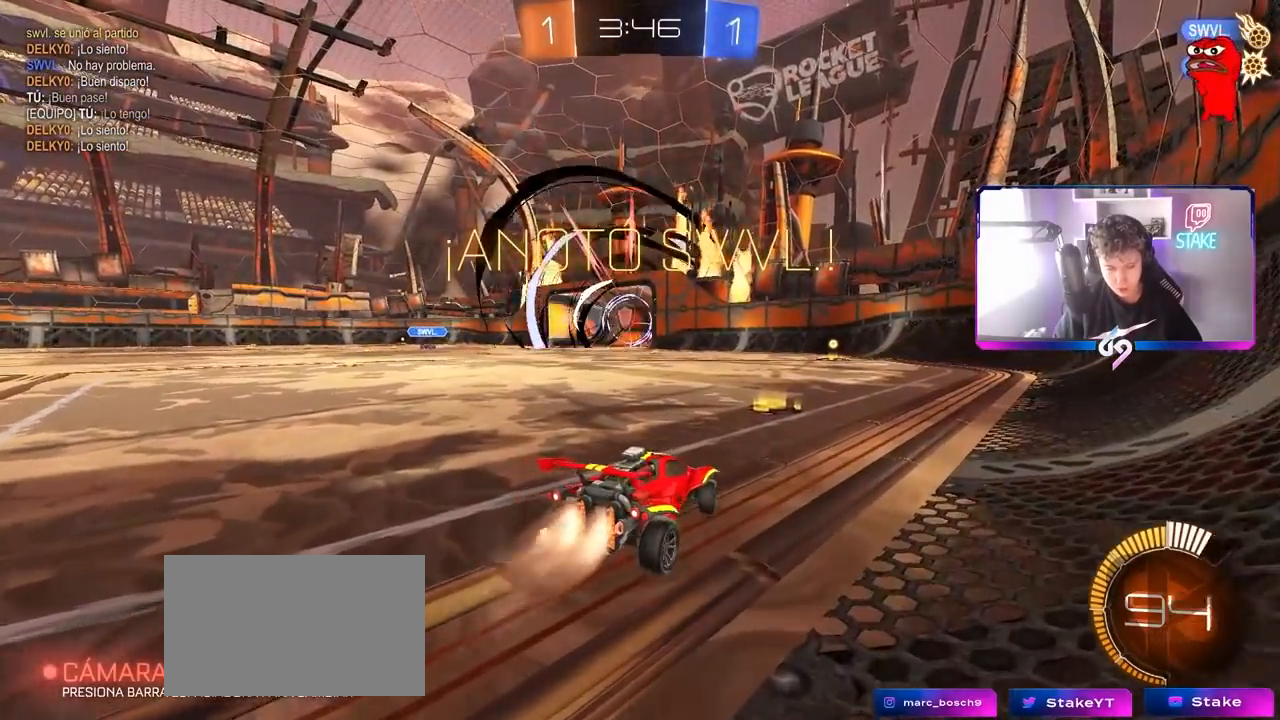
{"keys": ["d", "s", "shift"], "mouse": ["left"], "mouse_move": "still", "events": [[50, "mouse_right", "down"], [150, "a", "up"], [150, "mouse_right", "up"], [183, "d", "down"], [183, "shift", "down"], [233, "mouse_right", "down"], [333, "s", "down"], [333, "w", "up"], [417, "mouse_right", "up"]]}
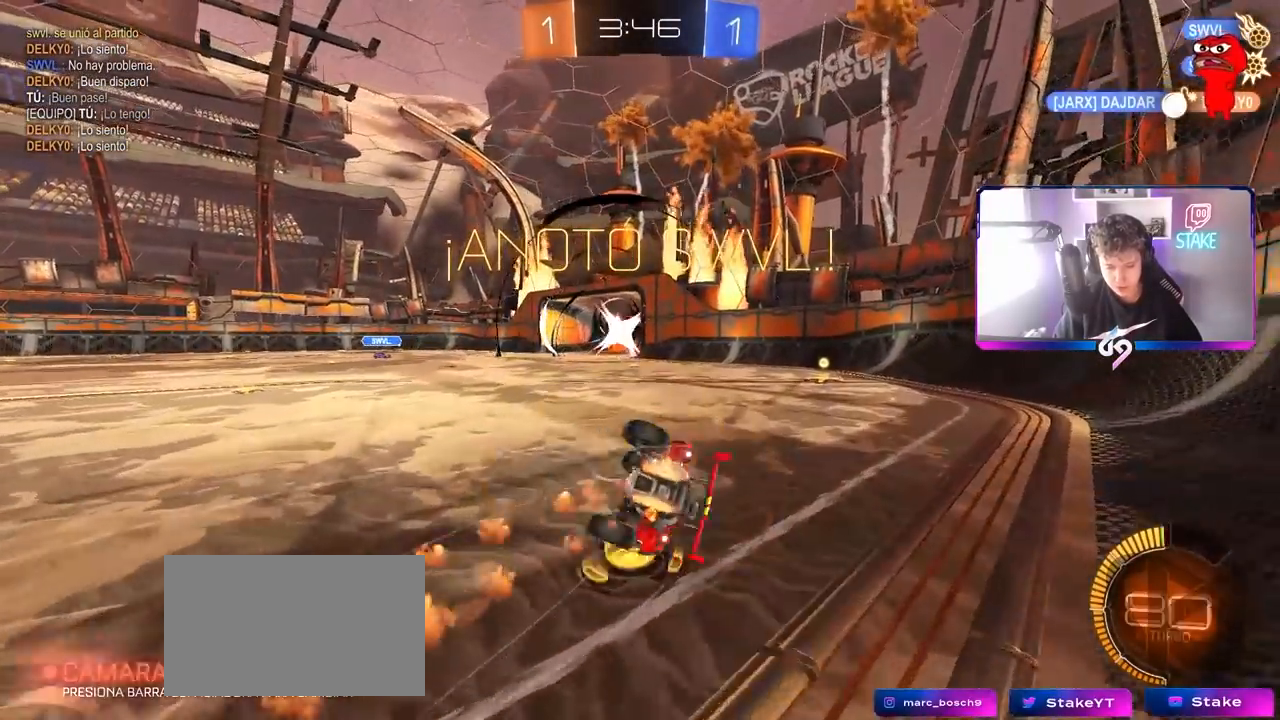
{"keys": ["d", "s", "shift"], "mouse": ["left"], "mouse_move": "still", "events": [[167, "s", "up"], [250, "s", "down"]]}
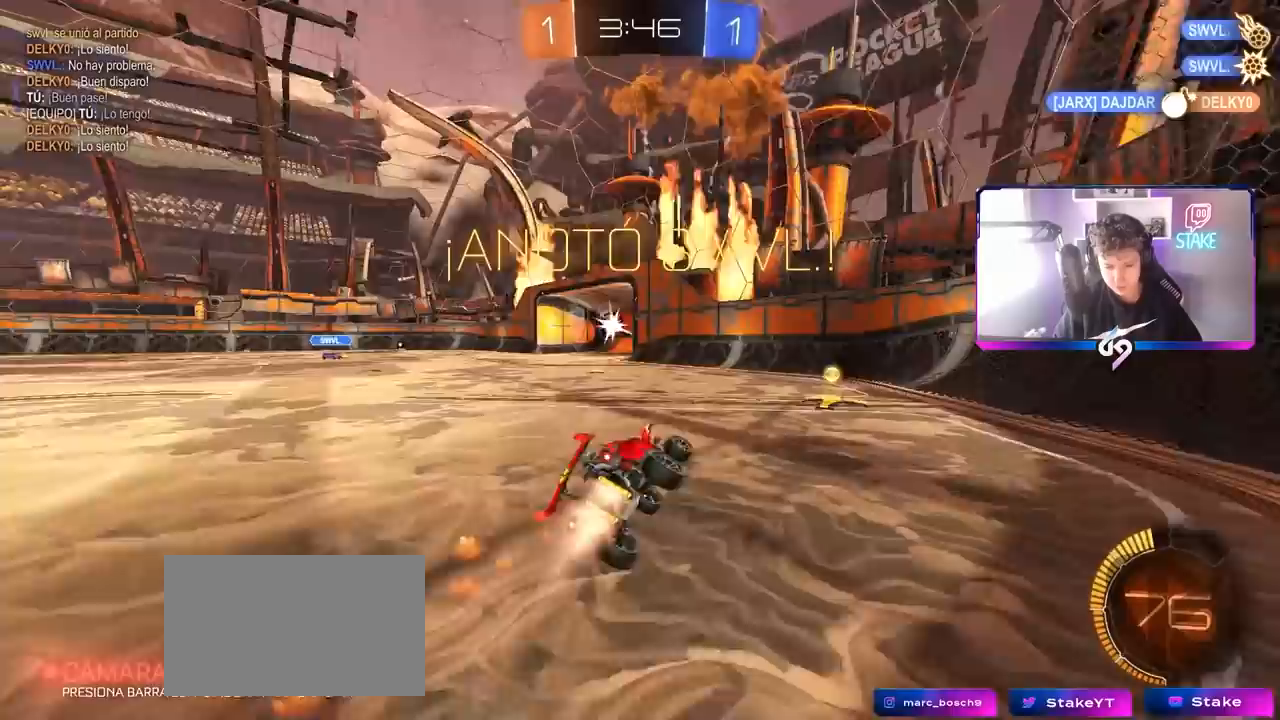
{"keys": ["a", "shift"], "mouse": ["left", "right"], "mouse_move": "still", "events": [[83, "s", "up"], [83, "shift", "up"], [117, "d", "up"], [267, "w", "down"], [317, "a", "down"], [400, "mouse_right", "down"], [450, "w", "up"], [500, "shift", "down"]]}
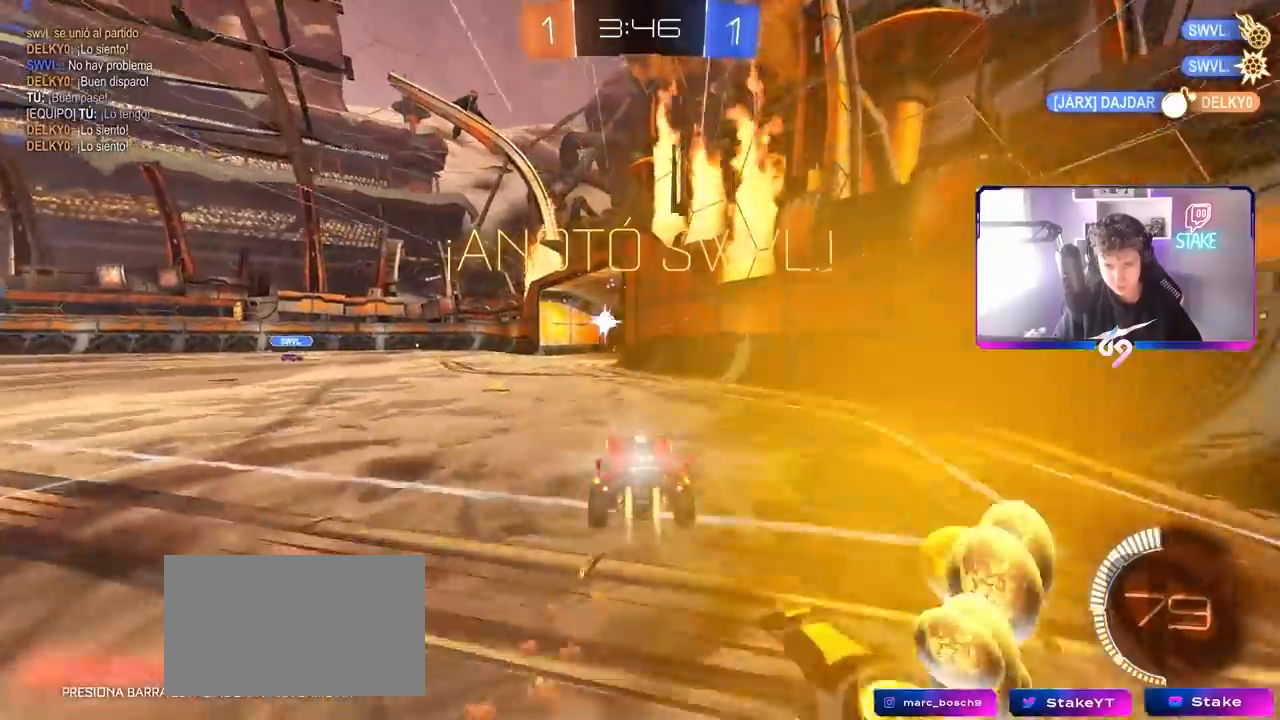
{"keys": ["d", "shift", "w"], "mouse": [], "mouse_move": "still", "events": [[50, "s", "down"], [100, "mouse_right", "up"], [250, "mouse_left", "up"], [250, "s", "up"], [383, "a", "up"], [417, "w", "down"], [467, "d", "down"]]}
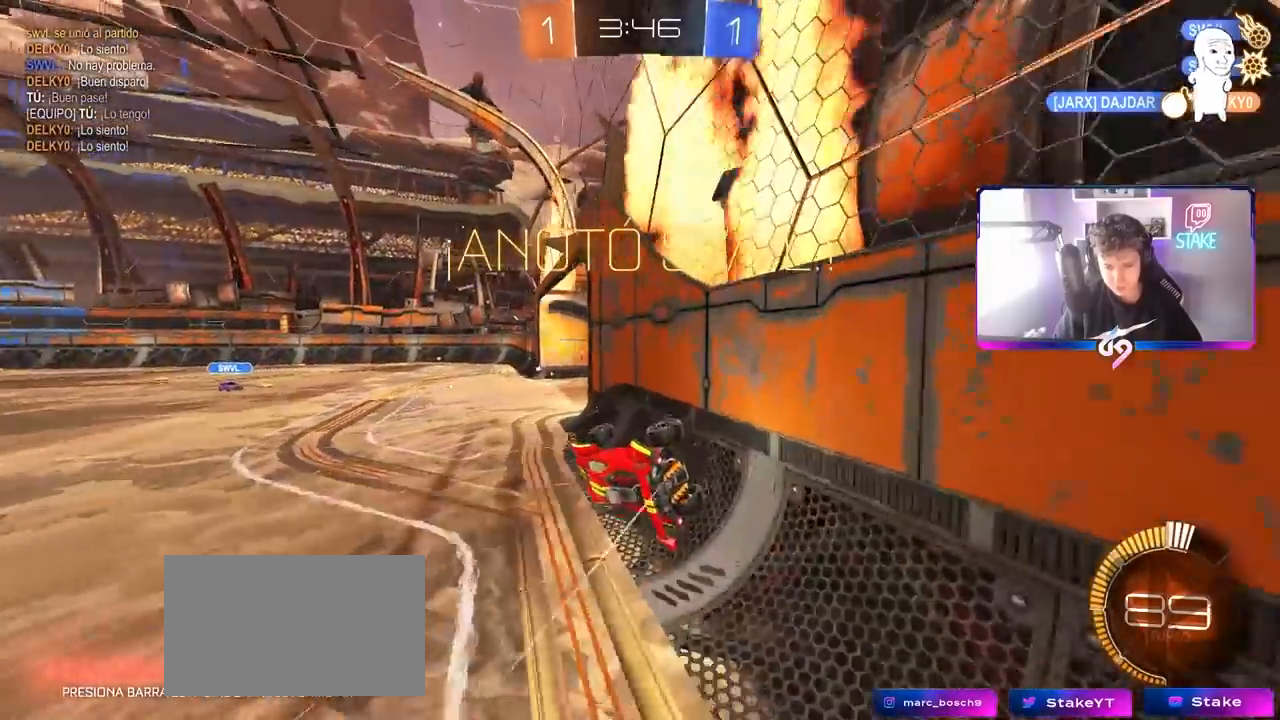
{"keys": ["d", "s", "shift"], "mouse": [], "mouse_move": "up", "events": [[67, "mouse_right", "down"], [167, "mouse_right", "up"], [200, "mouse_right", "down"], [250, "w", "up"], [350, "s", "down"], [400, "mouse_right", "up"]]}
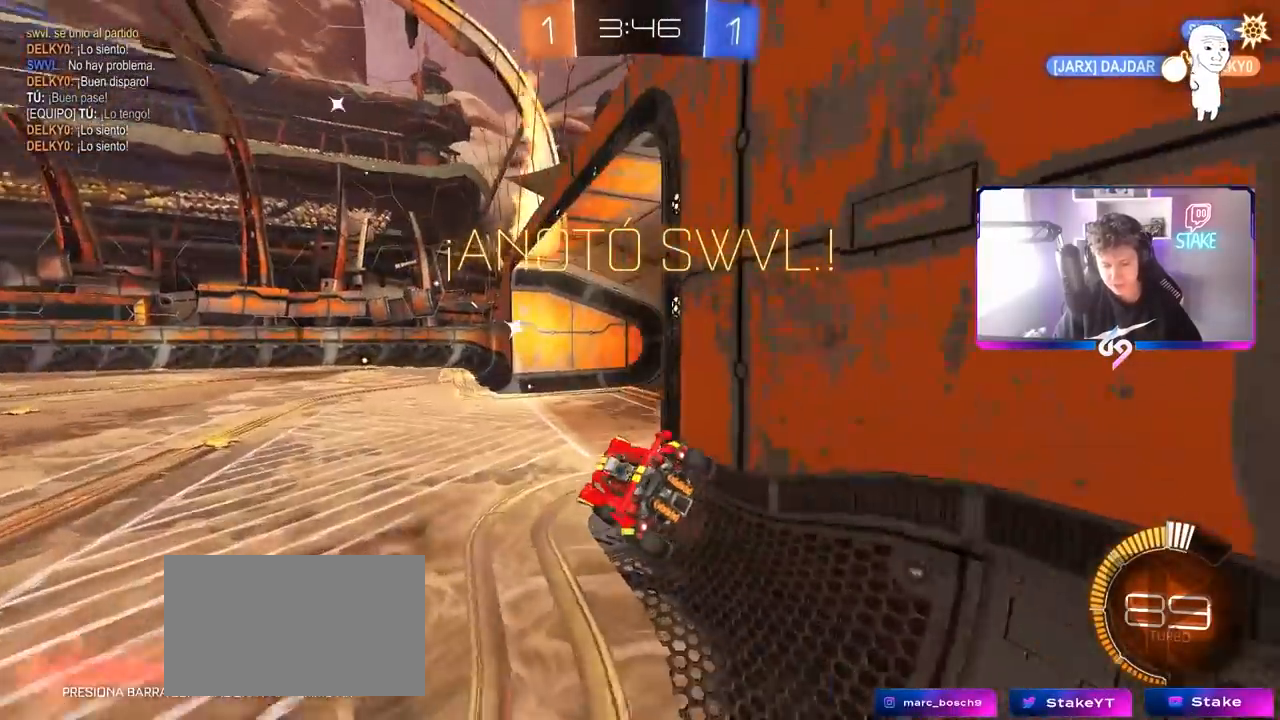
{"keys": [], "mouse": [], "mouse_move": "still", "events": [[33, "d", "up"], [33, "s", "up"], [83, "shift", "up"]]}